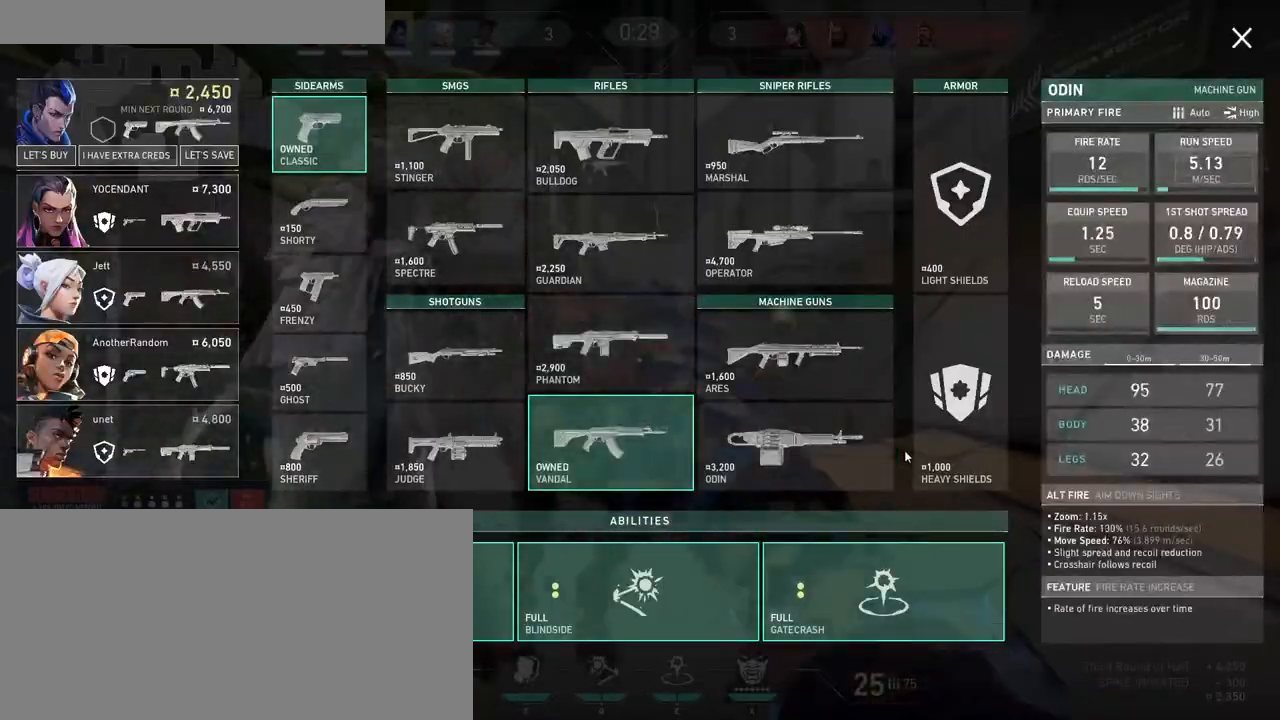
Gameplay with keyboard and mouse; each line is a JSON object with the keys and mouse buttons held at the frame after it. "events" lists presses ("down") and releases ("up") of "a", "ctrl", "d", "e", "f", "q", "r", "s", "shift", "space", "tab", "w", "mouse_left", "mouse_wheel", "mouse_right", "mouse_mb4" and "mouse_mb5" between this image and that frame as [ms after this image, input, new state], when the widget could be followed in between. "mouse_left", "mouse_wheel", "mouse_right", "mouse_mb4", "mouse_mb5" = the "left", "wheel", "right", "mb4", "mb5" buttons of the "mouse" list. No other keys are recorded. Fast repeated clicks can show as one long hold. "wheel" means that the mouse wheel is clicked or scrolled. Mouse movement is not recorded.
{"keys": [], "mouse": [], "events": [[50, "mouse_left", "down"], [150, "mouse_left", "up"]]}
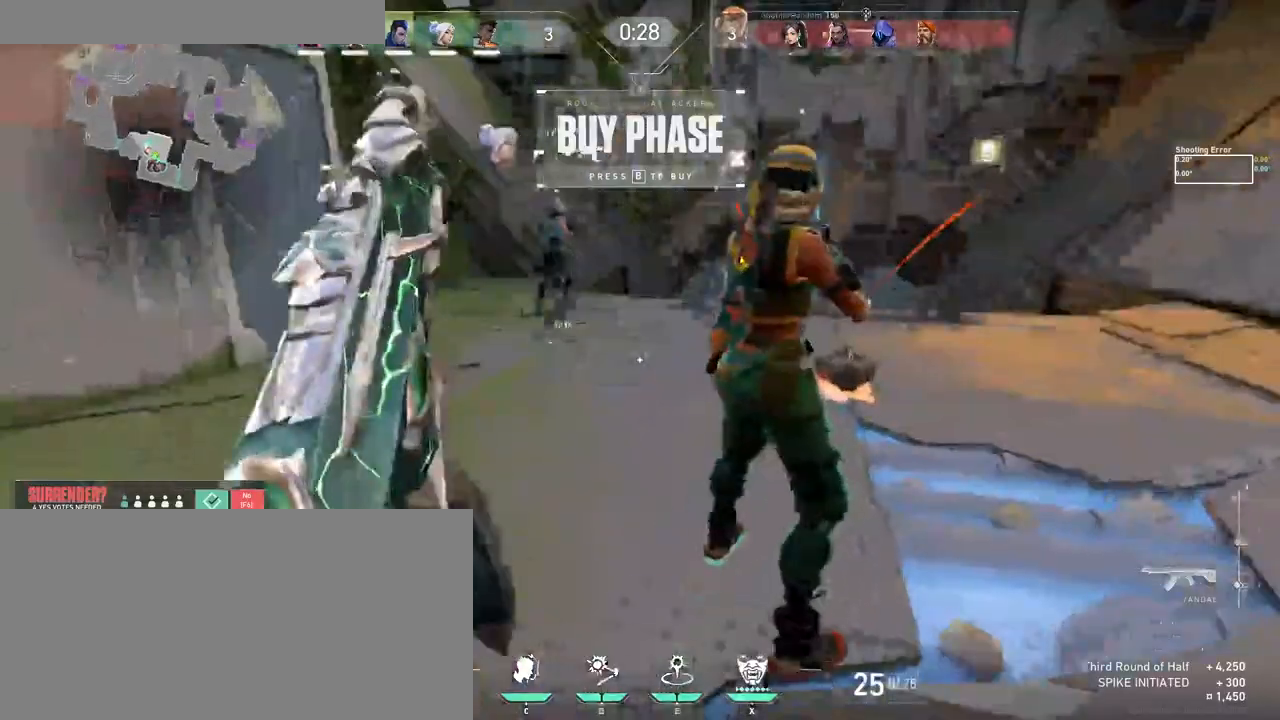
{"keys": [], "mouse": [], "events": []}
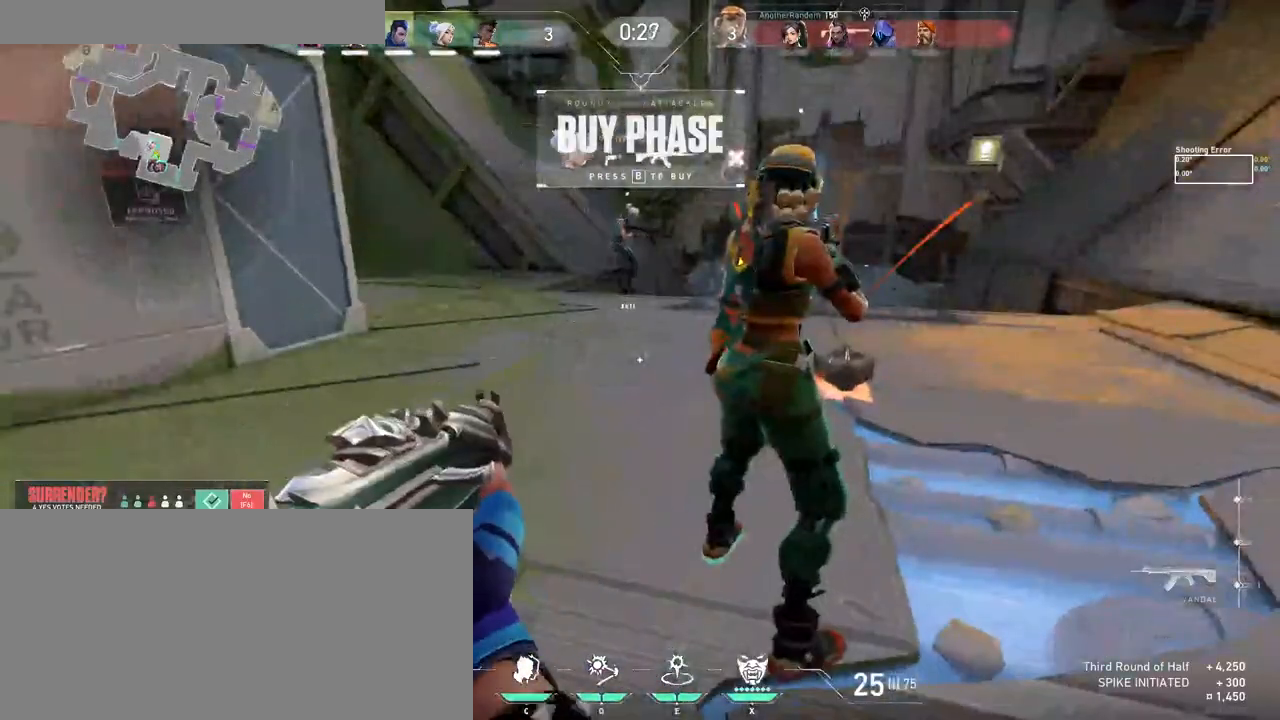
{"keys": [], "mouse": [], "events": []}
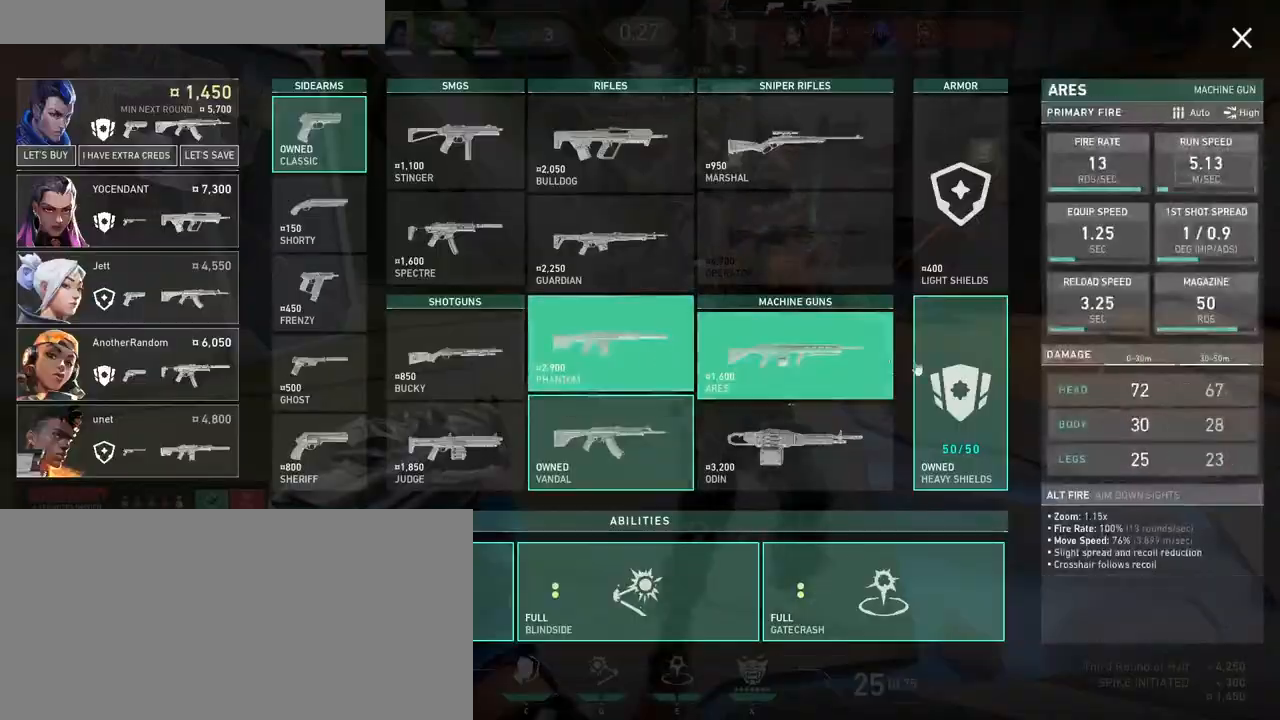
{"keys": ["tab", "w"], "mouse": [], "events": [[400, "w", "down"], [500, "tab", "down"]]}
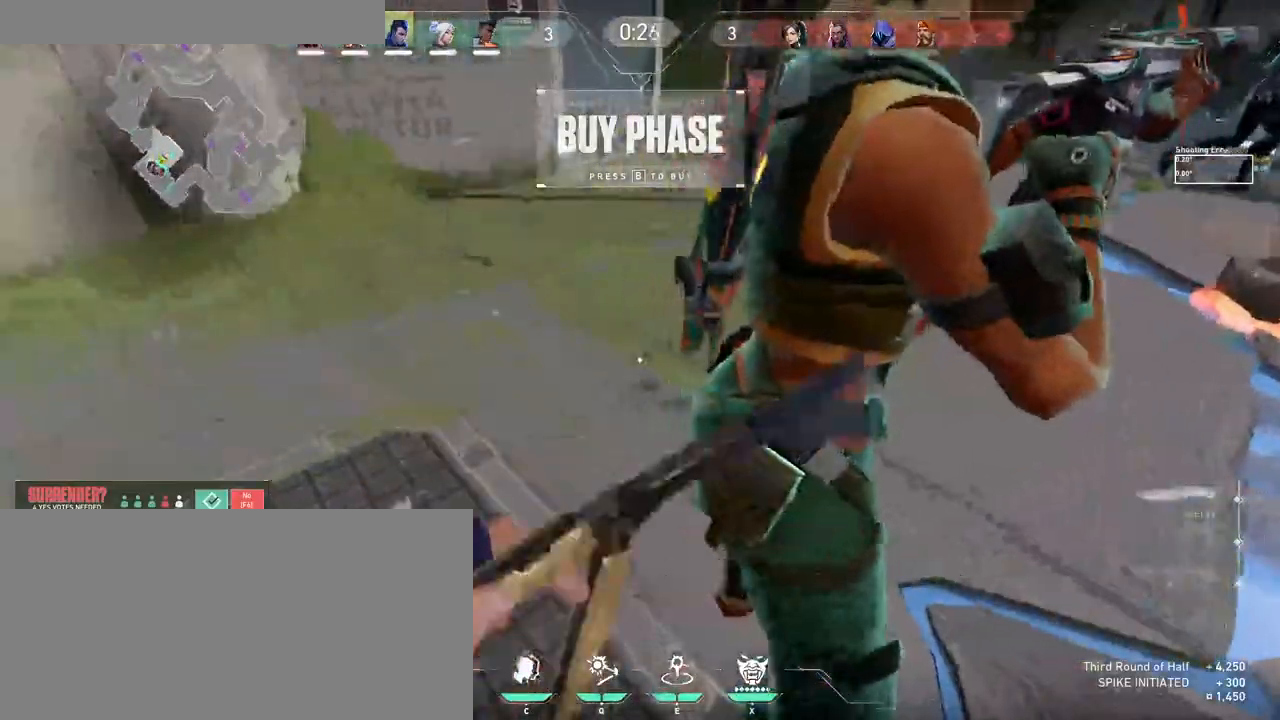
{"keys": ["tab"], "mouse": [], "events": [[500, "w", "up"]]}
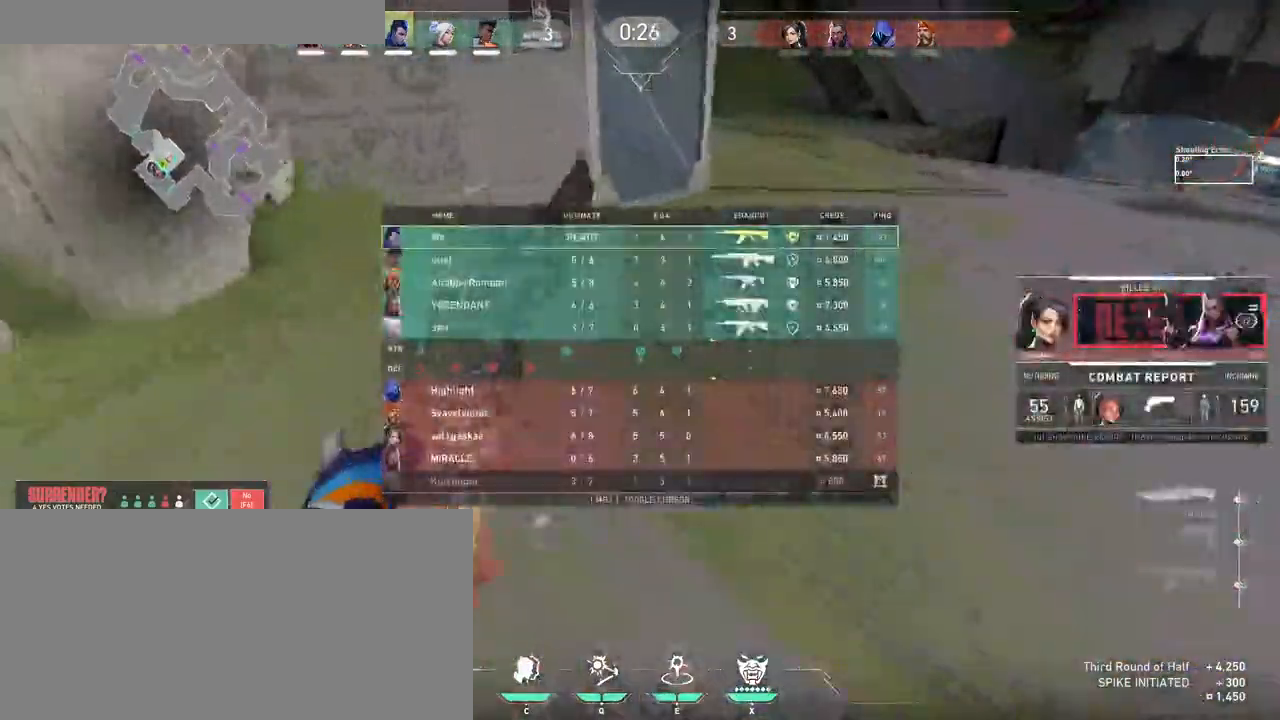
{"keys": ["tab"], "mouse": [], "events": []}
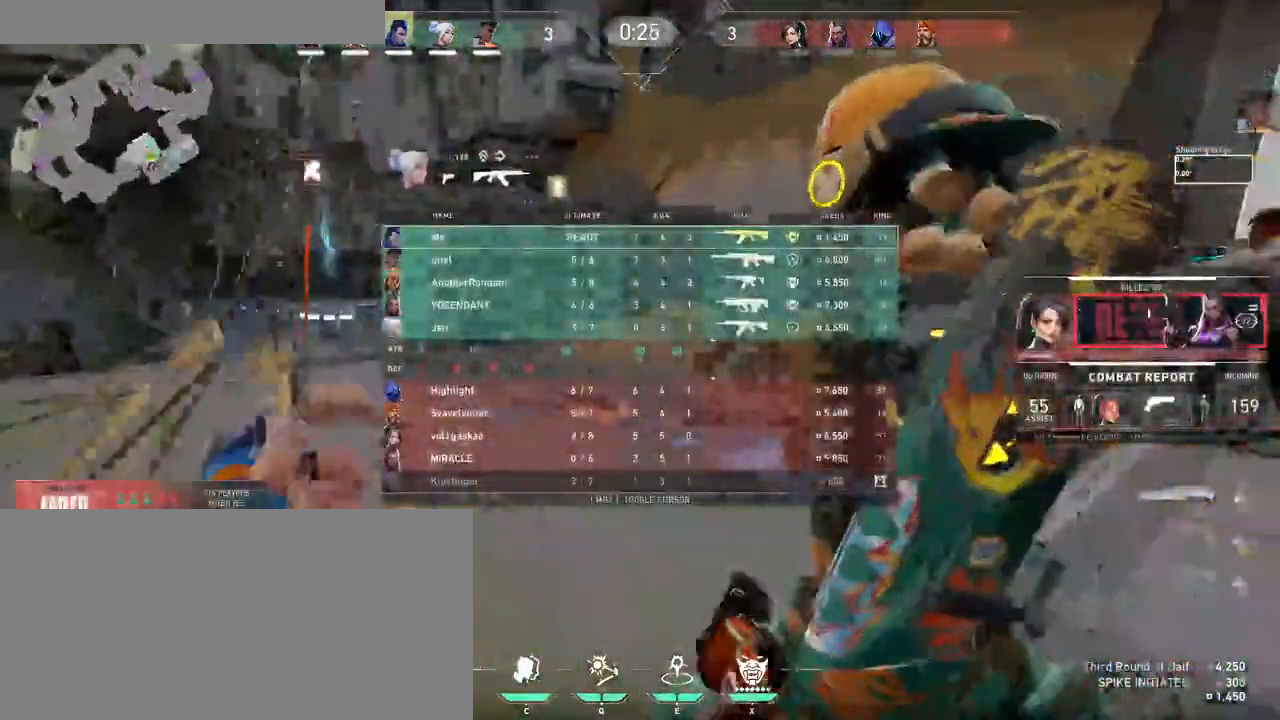
{"keys": ["tab"], "mouse": [], "events": []}
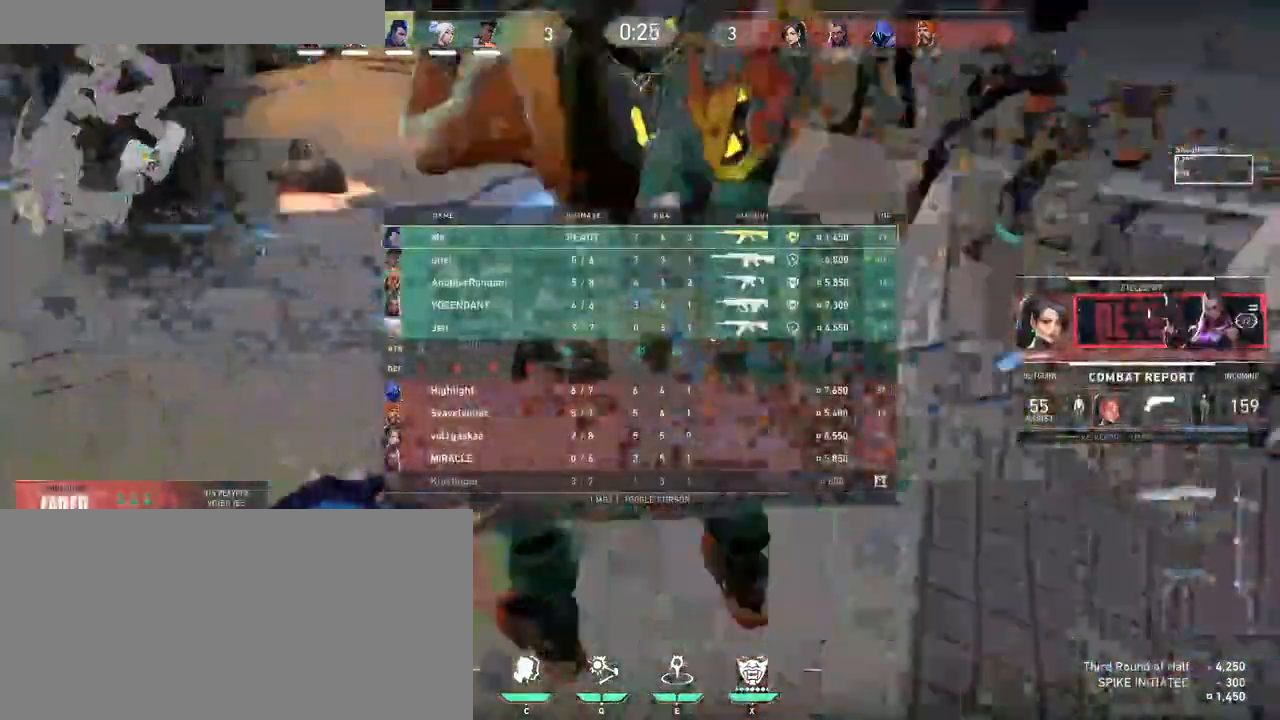
{"keys": ["tab", "w"], "mouse": [], "events": [[433, "w", "down"]]}
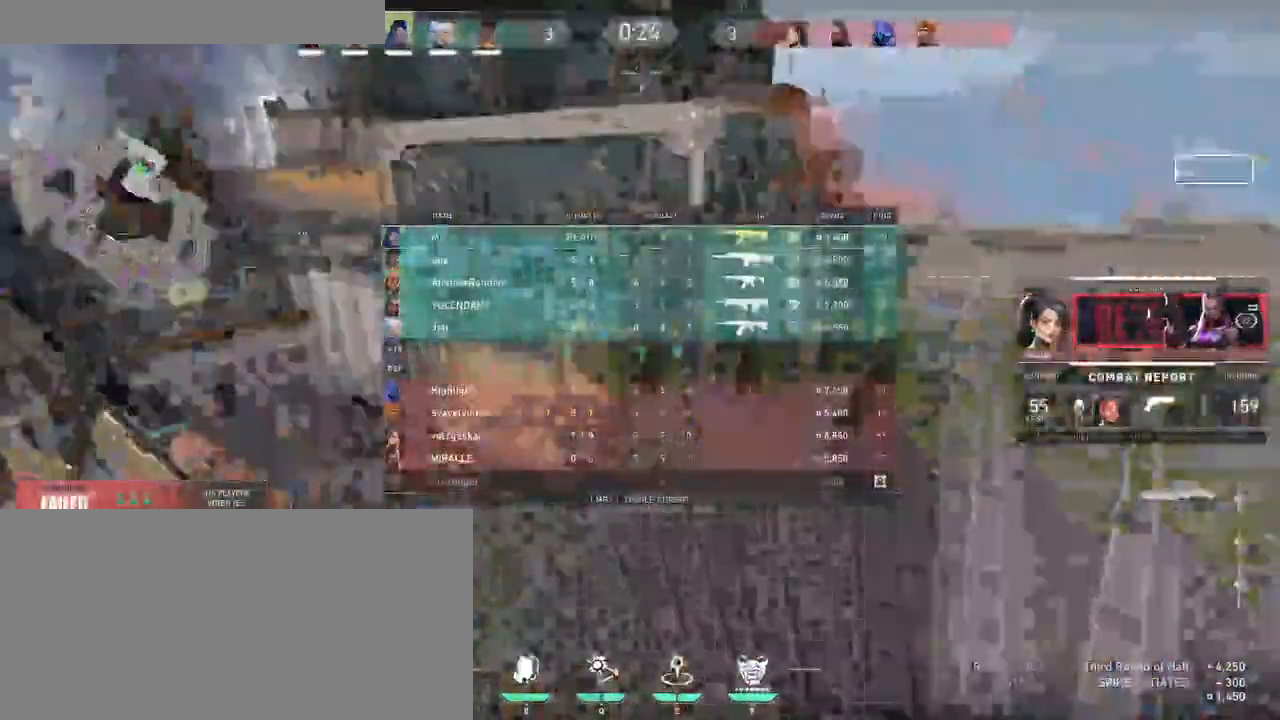
{"keys": ["a", "tab"], "mouse": ["right"], "events": [[266, "w", "up"], [400, "a", "down"], [450, "mouse_right", "down"]]}
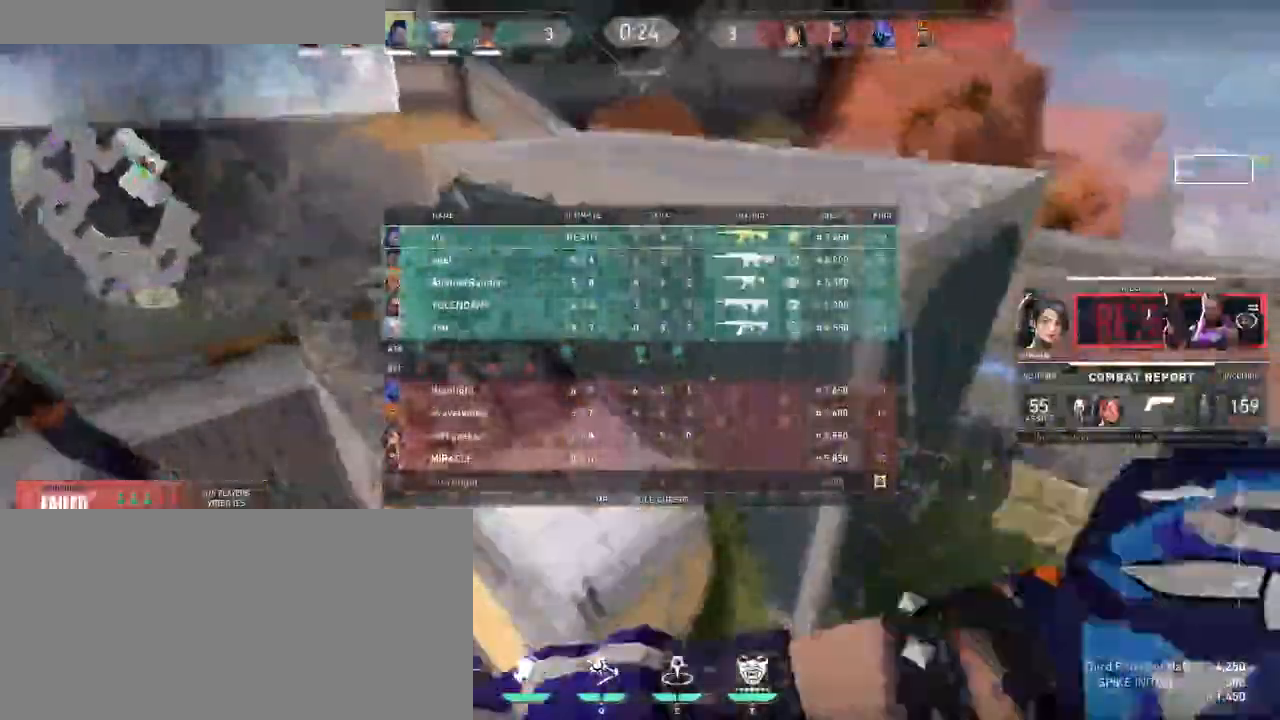
{"keys": ["tab", "w"], "mouse": [], "events": [[16, "w", "down"], [200, "mouse_right", "up"], [216, "a", "up"]]}
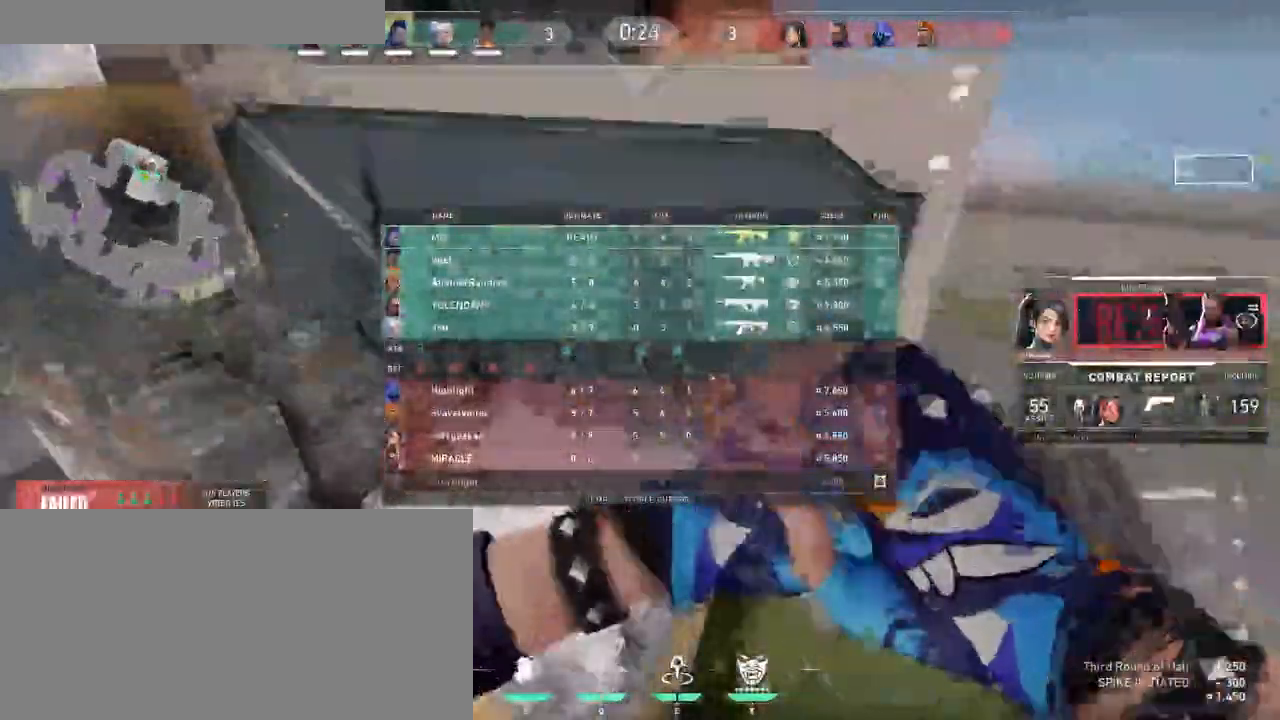
{"keys": ["tab", "w"], "mouse": [], "events": []}
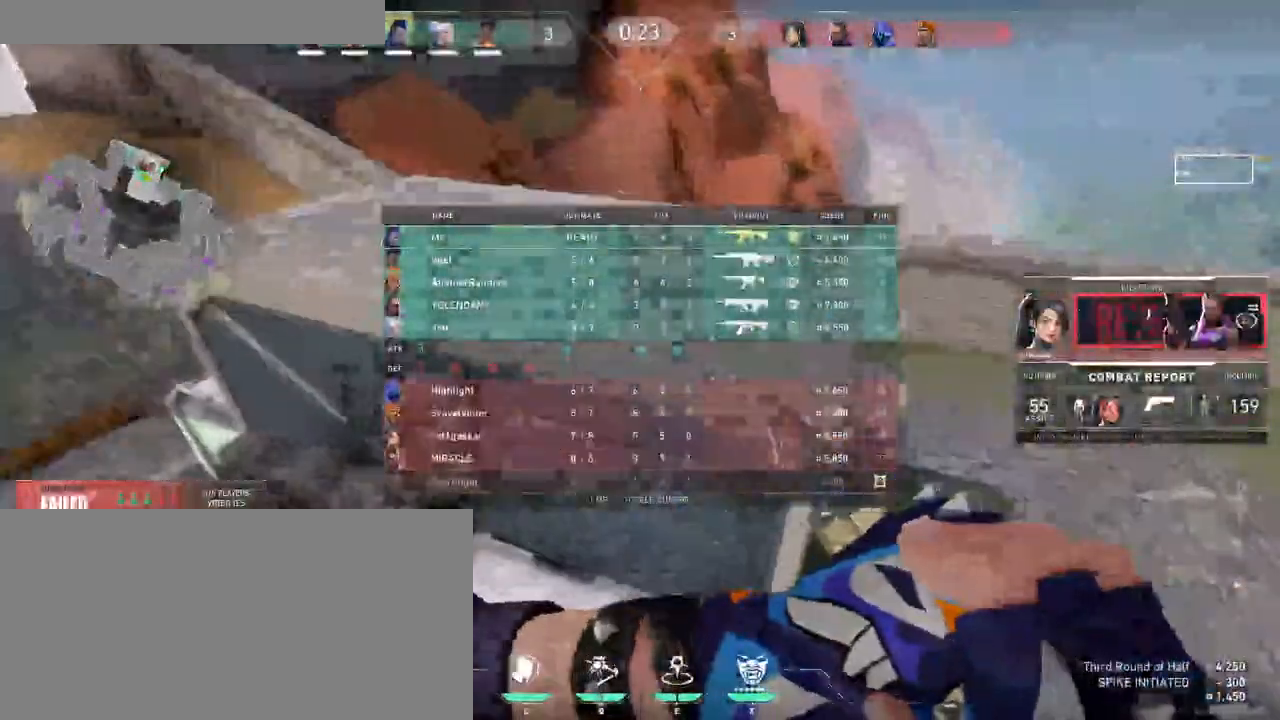
{"keys": ["d", "w"], "mouse": [], "events": [[33, "mouse_right", "down"], [400, "d", "down"], [450, "mouse_right", "up"], [466, "tab", "up"]]}
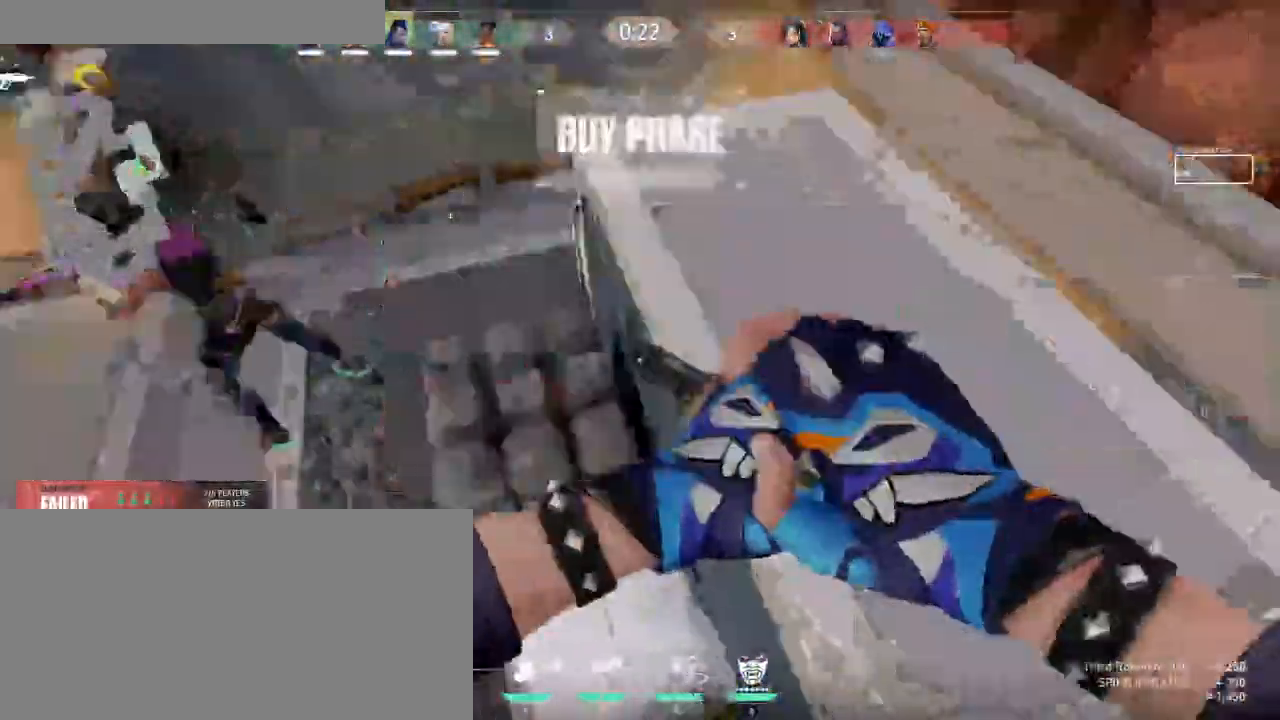
{"keys": ["ctrl", "d"], "mouse": [], "events": [[33, "w", "up"], [150, "ctrl", "down"]]}
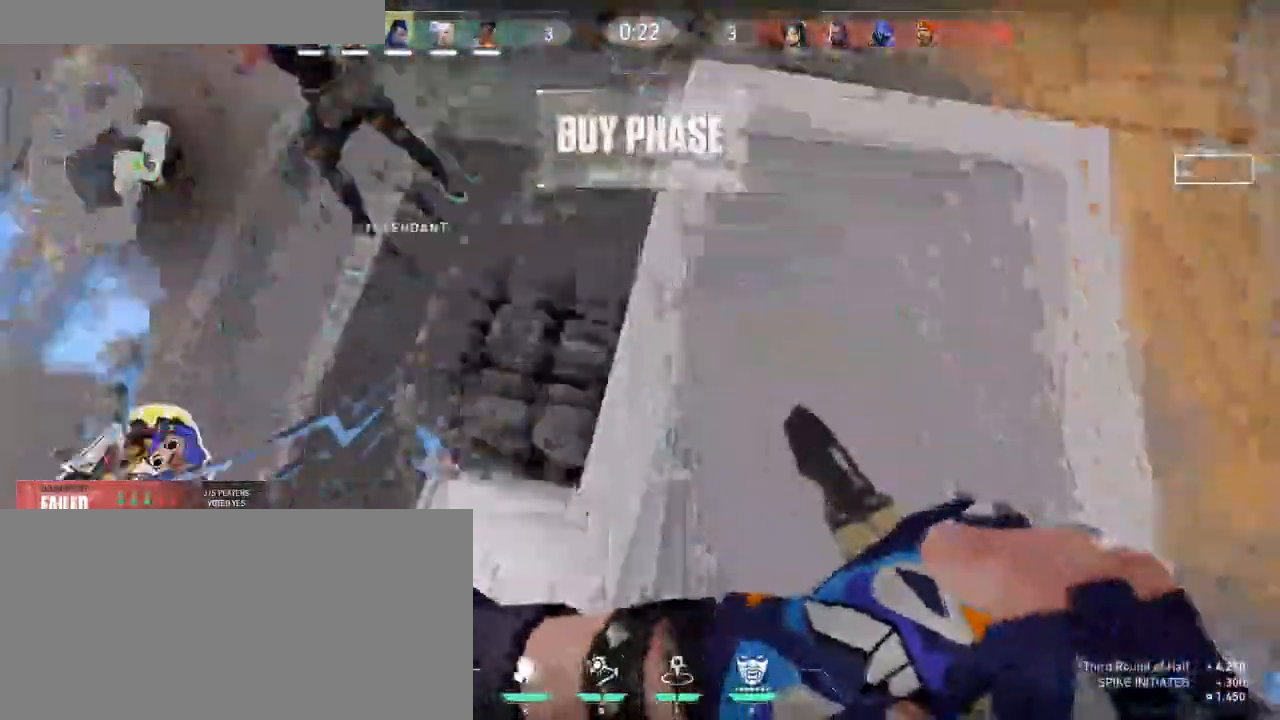
{"keys": ["ctrl", "d"], "mouse": ["right"], "events": [[33, "mouse_right", "down"]]}
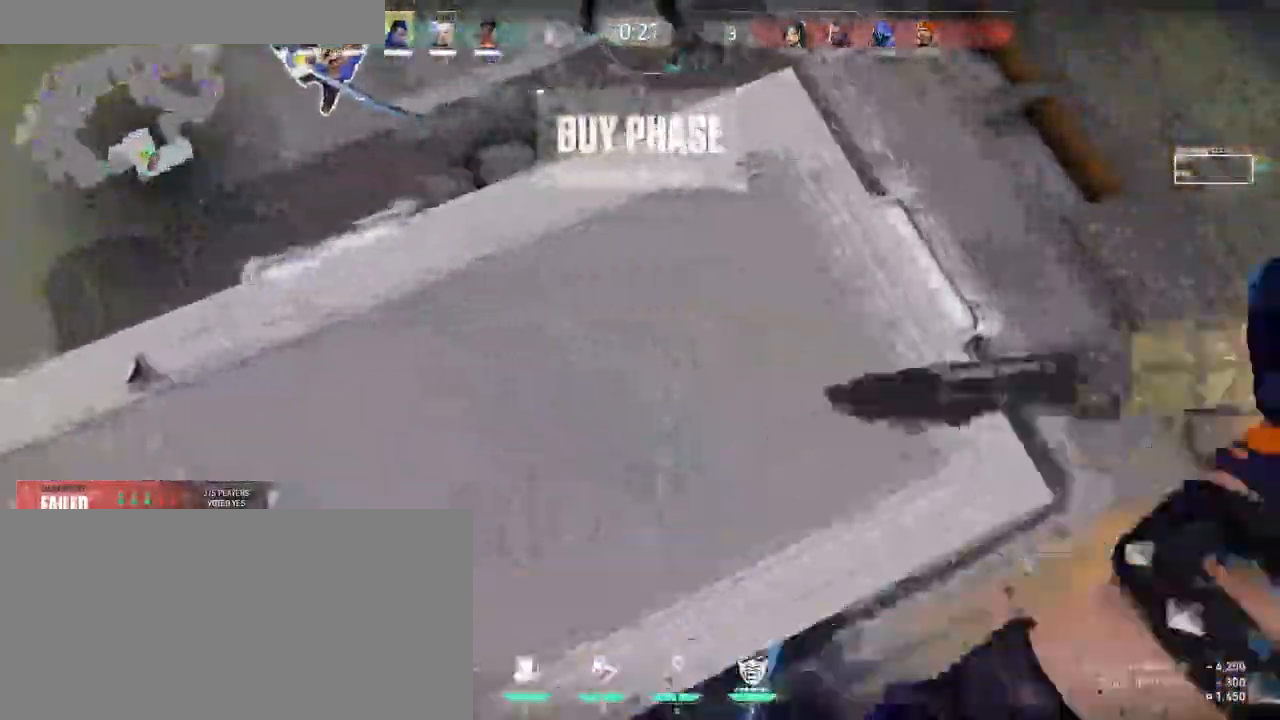
{"keys": ["tab", "w"], "mouse": [], "events": [[150, "ctrl", "up"], [150, "d", "up"], [183, "w", "down"], [233, "mouse_right", "up"], [300, "tab", "down"]]}
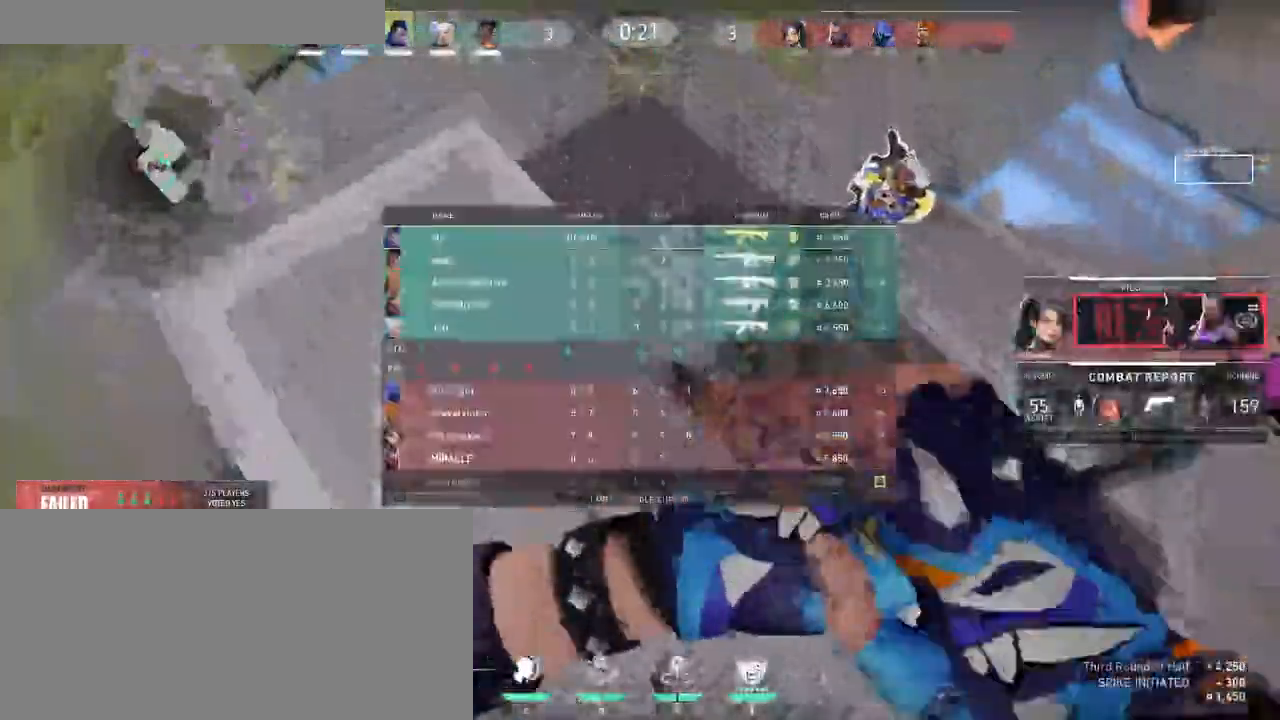
{"keys": ["d", "w"], "mouse": [], "events": [[150, "tab", "up"], [300, "d", "down"]]}
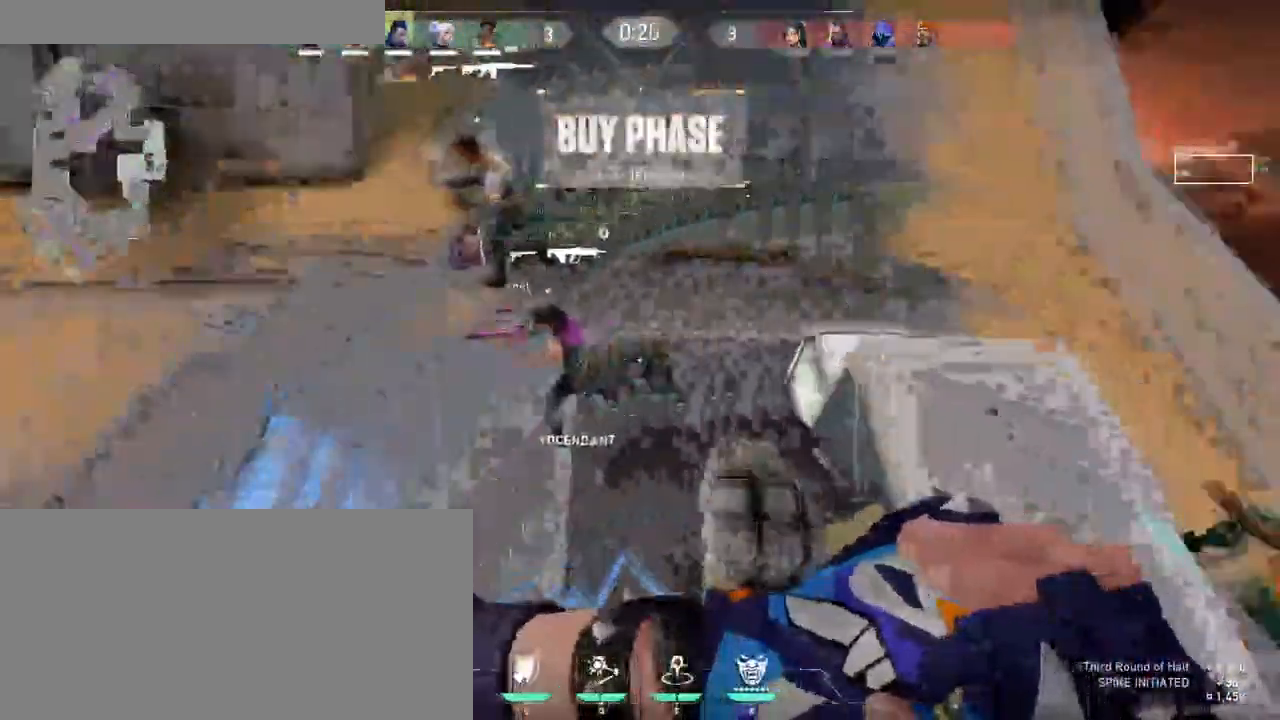
{"keys": ["s"], "mouse": [], "events": [[33, "w", "up"], [116, "s", "down"], [316, "d", "up"]]}
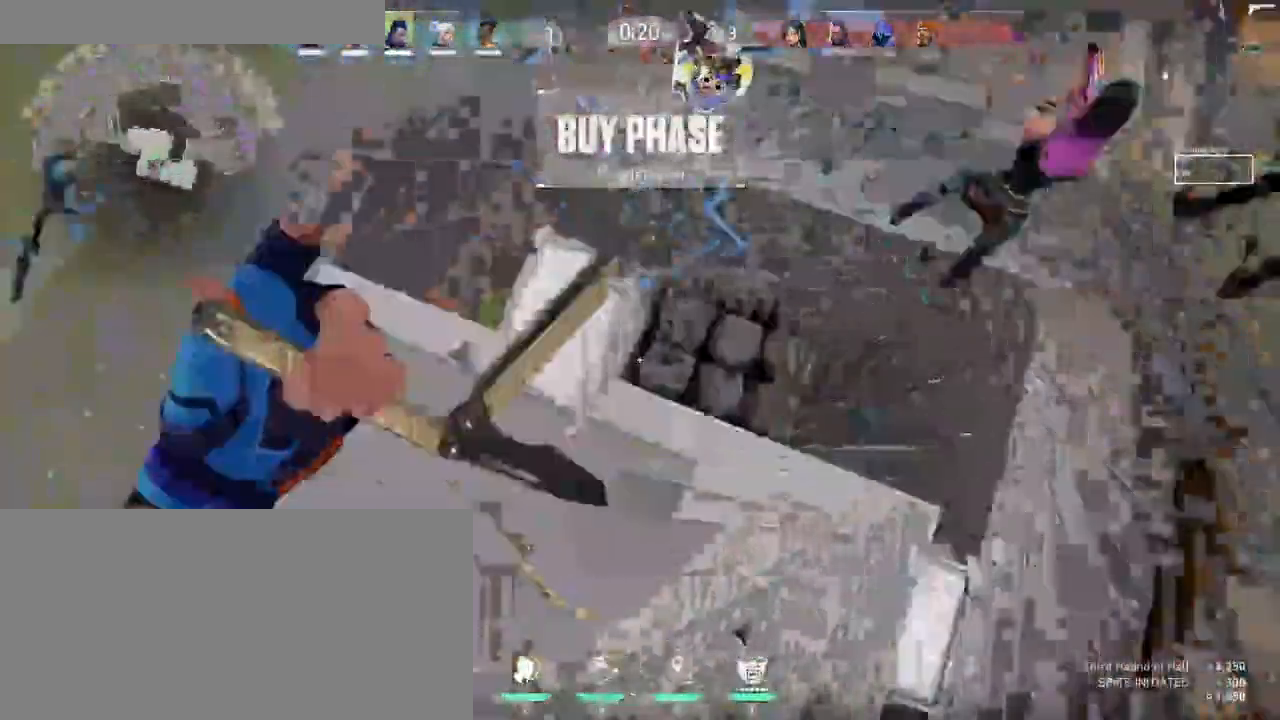
{"keys": ["ctrl", "w"], "mouse": ["right"], "events": [[50, "a", "down"], [66, "s", "up"], [150, "ctrl", "down"], [150, "w", "down"], [266, "a", "up"], [416, "mouse_right", "down"]]}
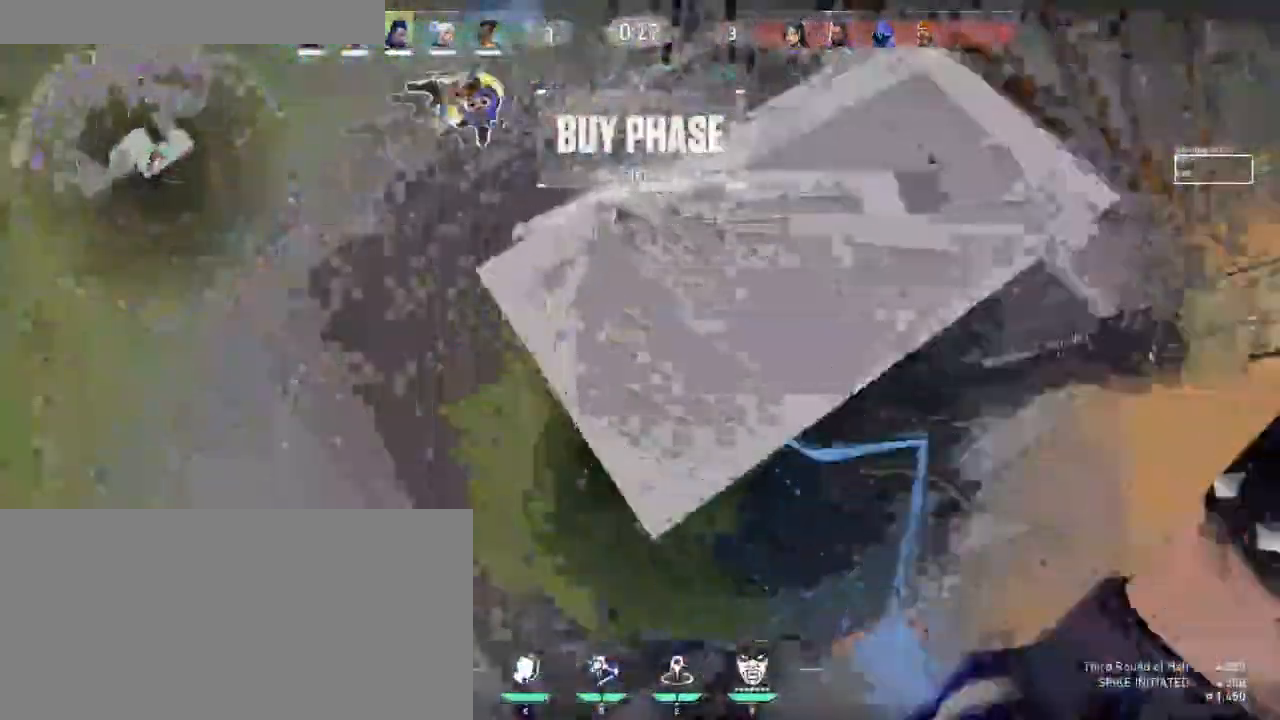
{"keys": ["d", "w"], "mouse": [], "events": [[150, "mouse_right", "up"], [366, "ctrl", "up"], [500, "d", "down"]]}
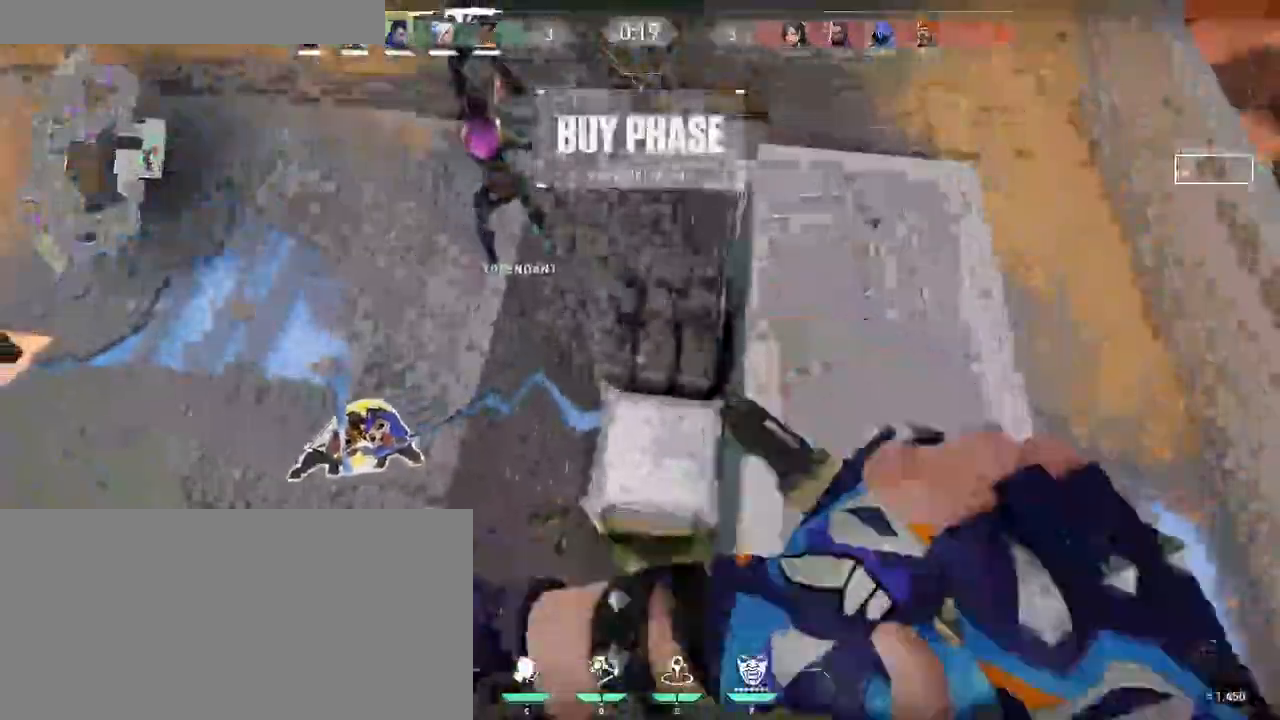
{"keys": ["tab", "w"], "mouse": [], "events": [[66, "tab", "down"], [200, "d", "up"]]}
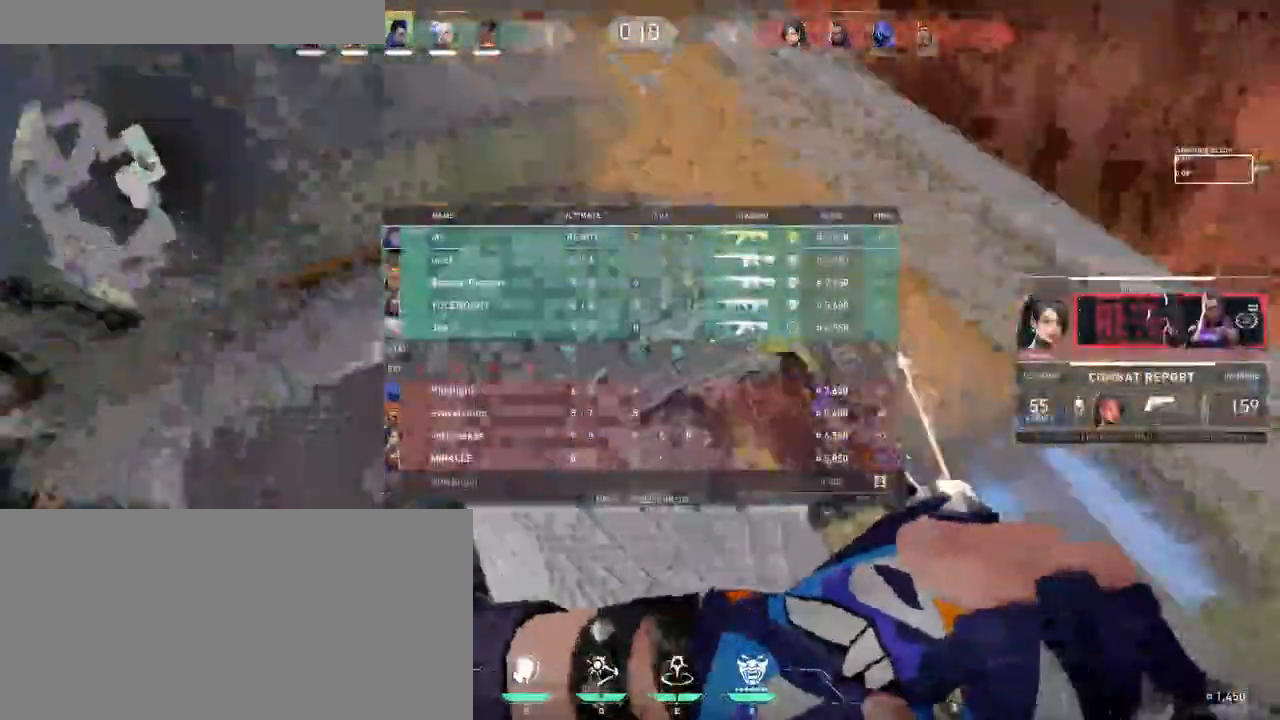
{"keys": ["ctrl"], "mouse": ["right"], "events": [[66, "tab", "up"], [100, "w", "up"], [316, "ctrl", "down"], [383, "mouse_right", "down"]]}
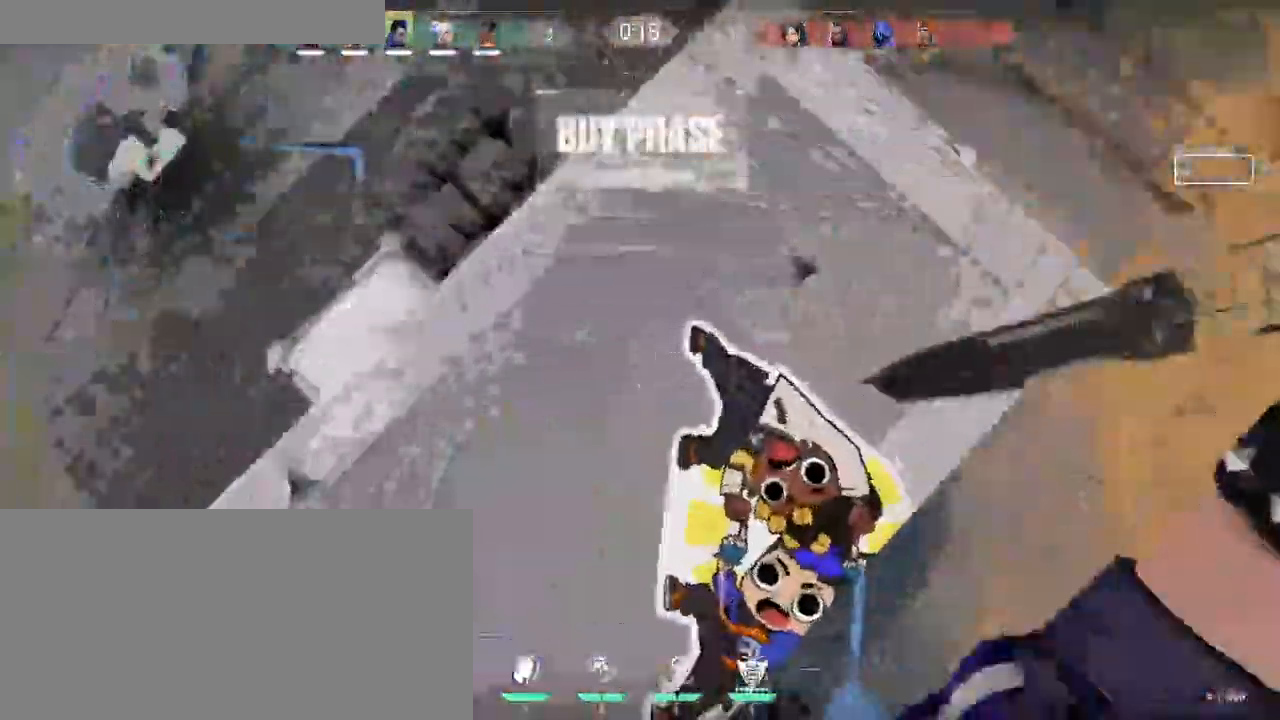
{"keys": ["w"], "mouse": [], "events": [[133, "ctrl", "up"], [133, "w", "down"], [150, "mouse_right", "up"], [283, "tab", "down"], [450, "tab", "up"]]}
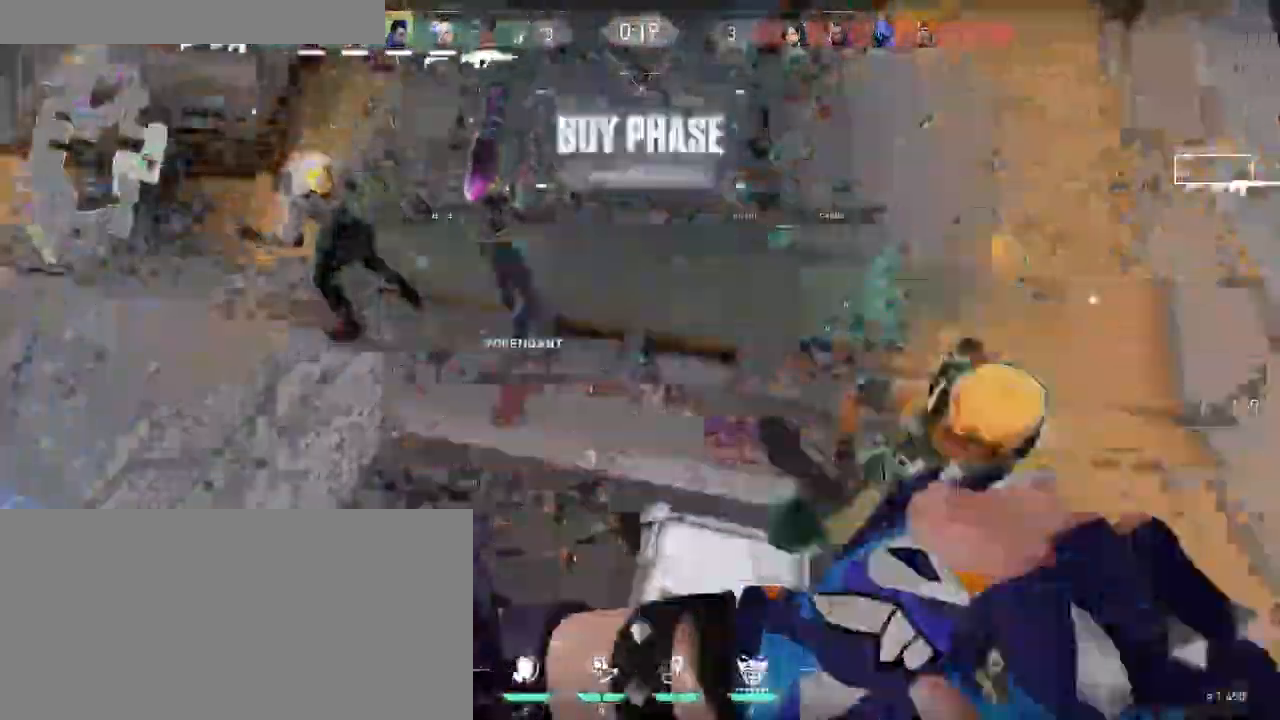
{"keys": ["a"], "mouse": [], "events": [[116, "d", "down"], [233, "w", "up"], [266, "s", "down"], [333, "a", "down"], [366, "d", "up"], [433, "s", "up"]]}
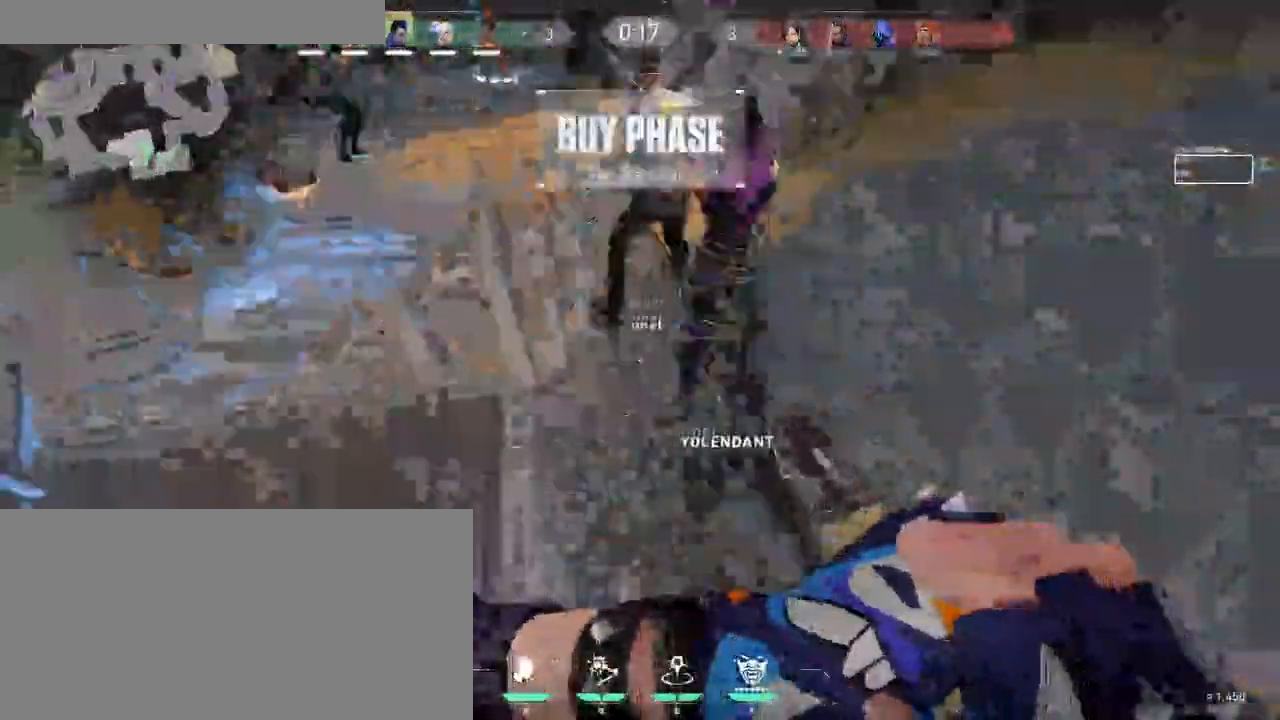
{"keys": ["a", "w"], "mouse": []}
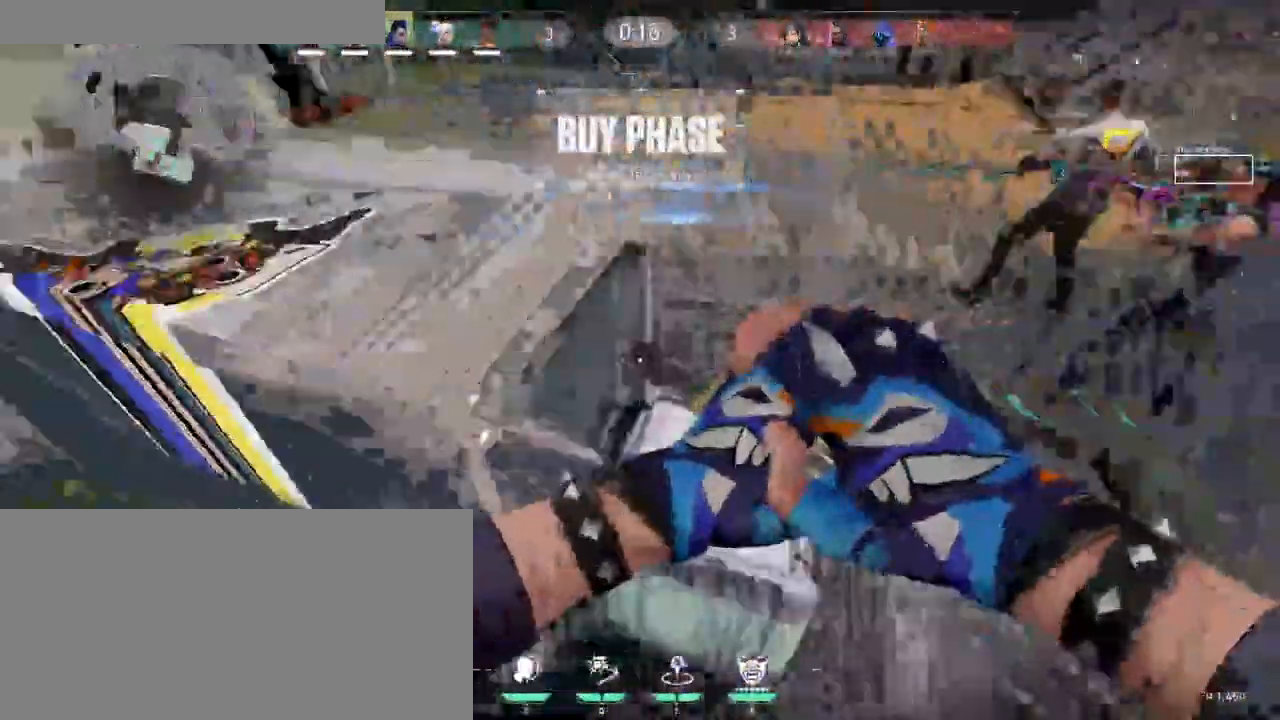
{"keys": ["a"], "mouse": [], "events": [[33, "mouse_right", "down"], [150, "ctrl", "down"], [350, "mouse_right", "up"], [416, "ctrl", "up"], [483, "w", "up"]]}
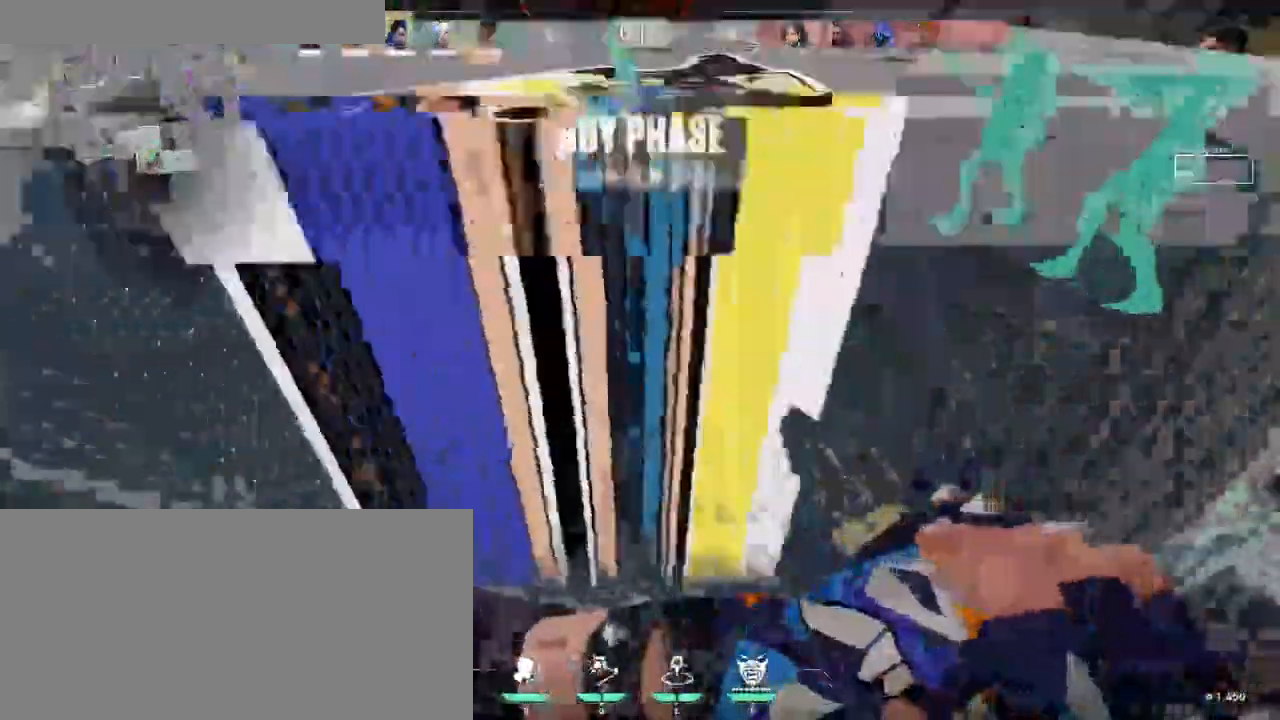
{"keys": ["d"], "mouse": ["right"], "events": [[83, "a", "up"], [100, "d", "down"], [333, "mouse_right", "down"]]}
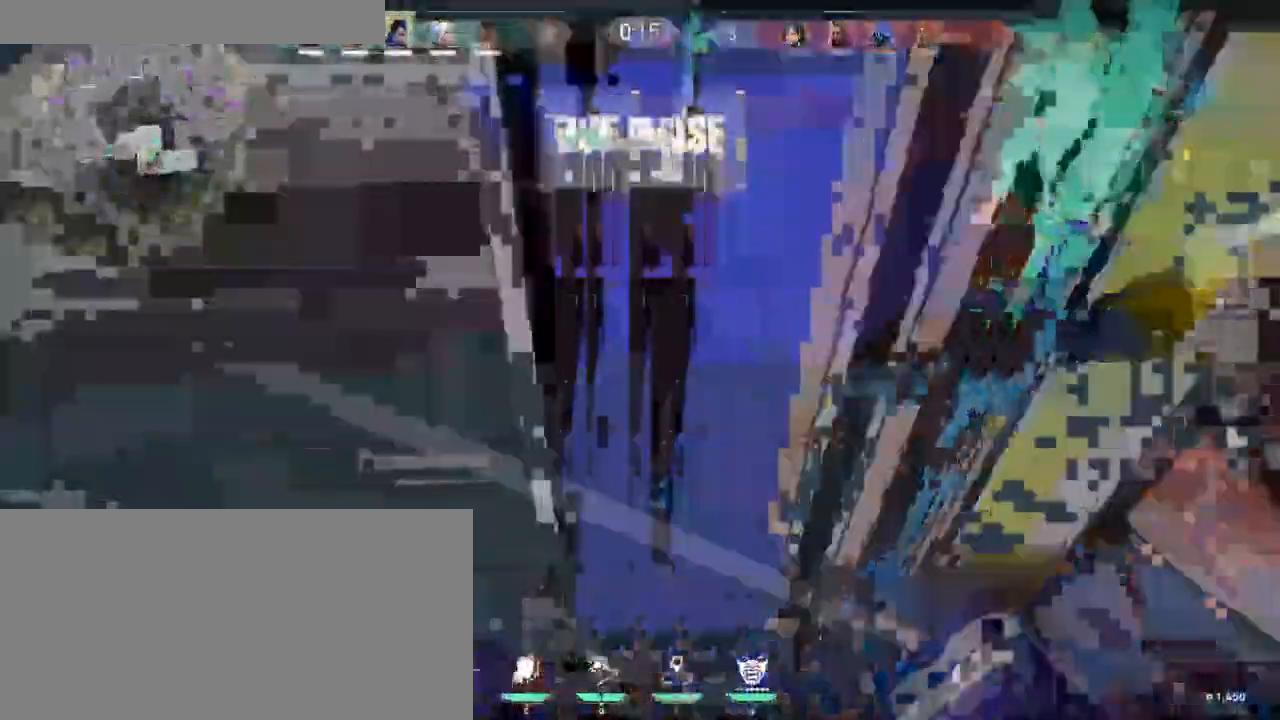
{"keys": ["d", "tab", "w"], "mouse": [], "events": [[66, "tab", "down"], [250, "mouse_right", "up"], [366, "w", "down"]]}
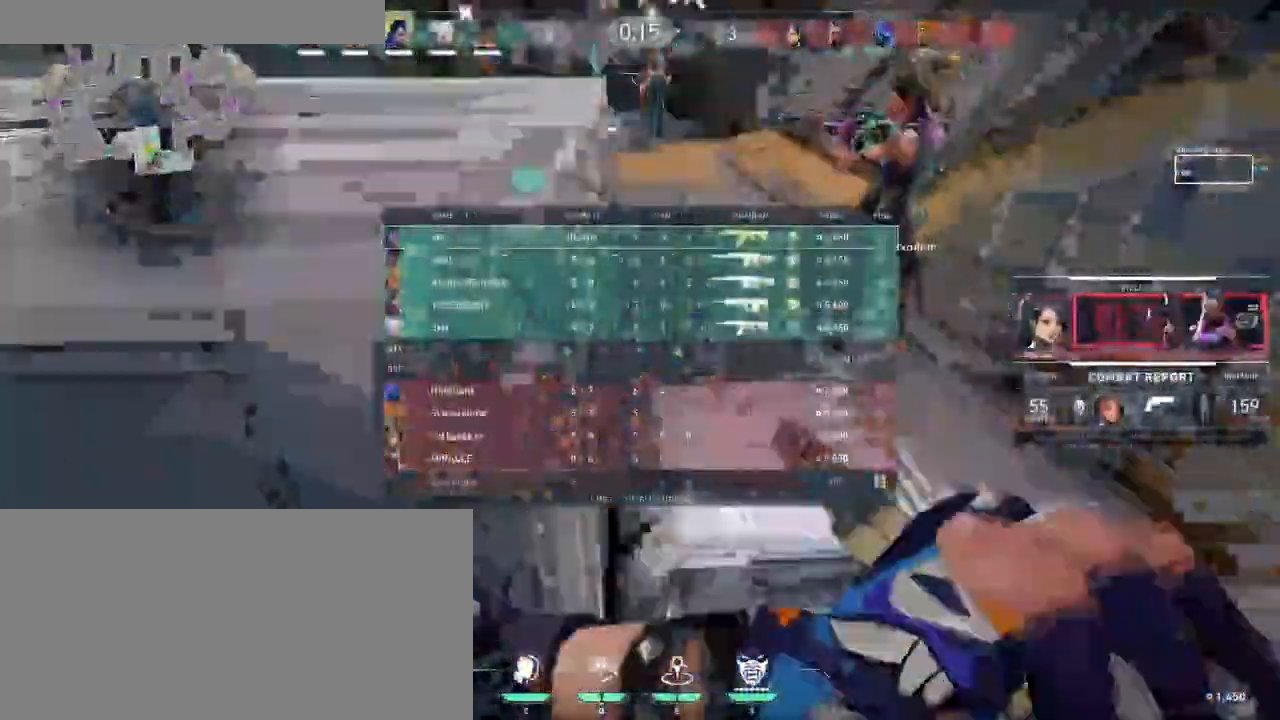
{"keys": [], "mouse": ["right"], "events": [[66, "d", "up"], [350, "mouse_right", "down"], [383, "tab", "up"], [450, "w", "up"]]}
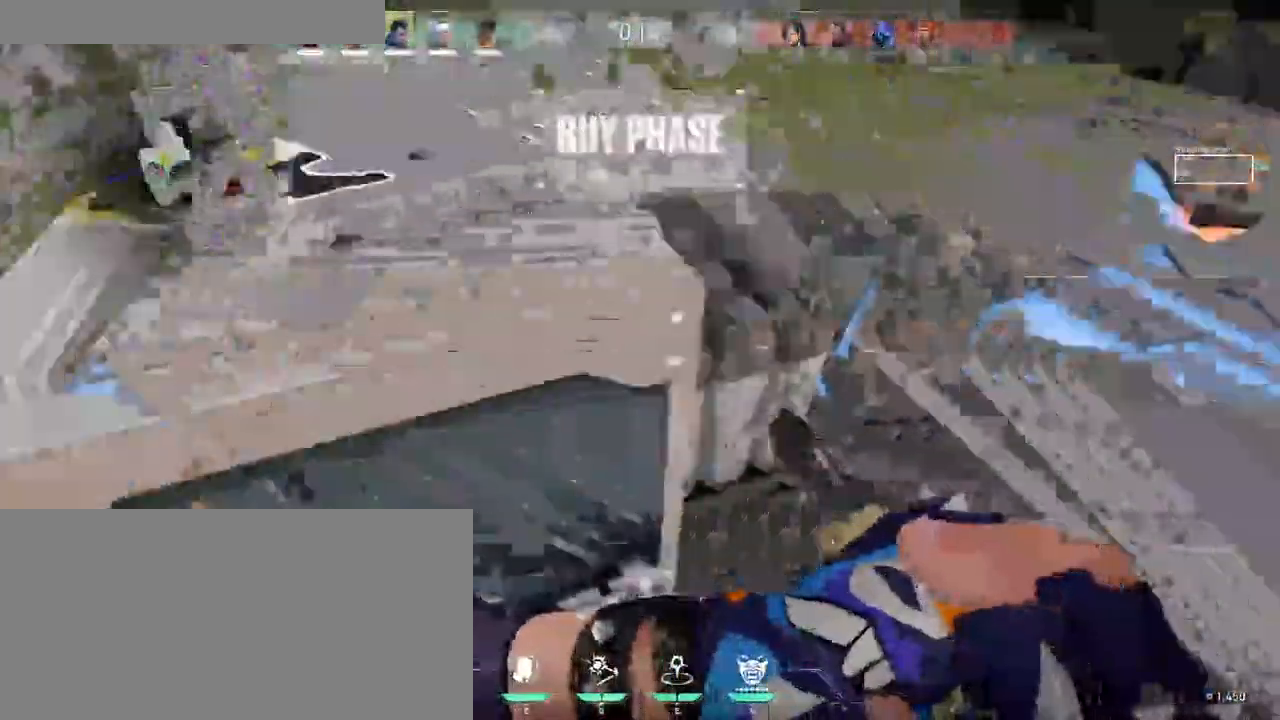
{"keys": [], "mouse": [], "events": [[83, "mouse_right", "up"]]}
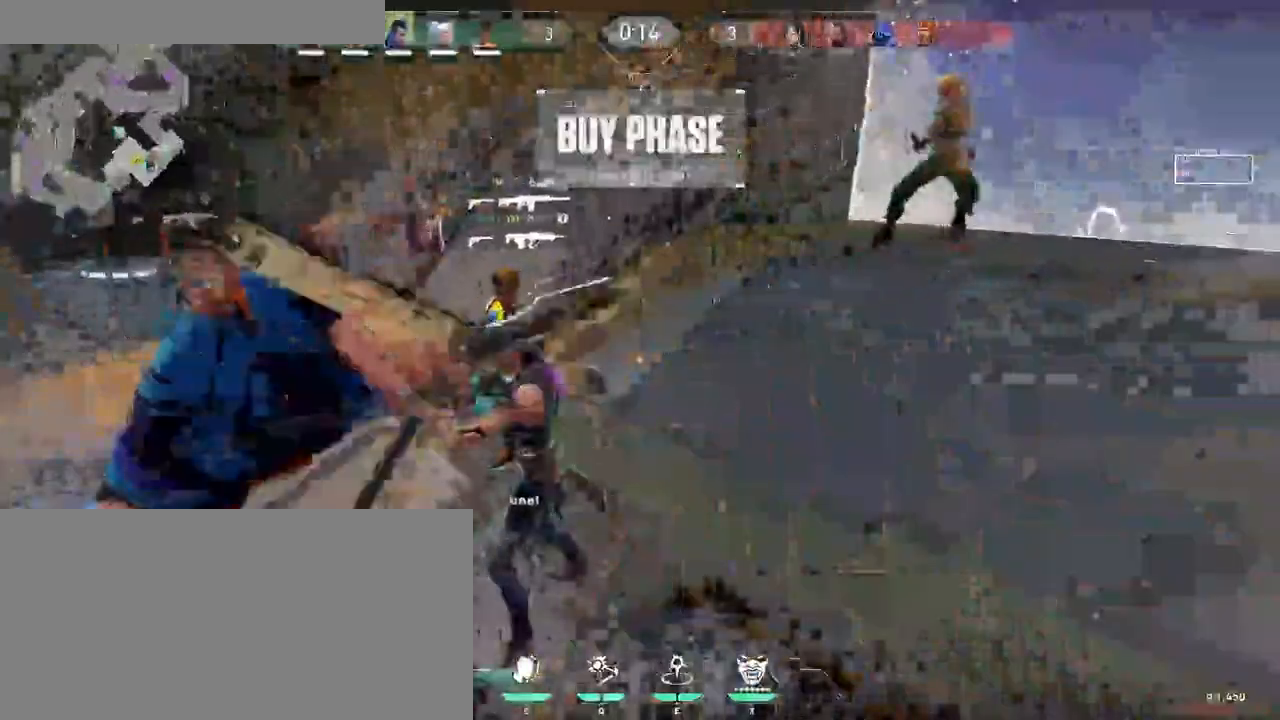
{"keys": [], "mouse": [], "events": []}